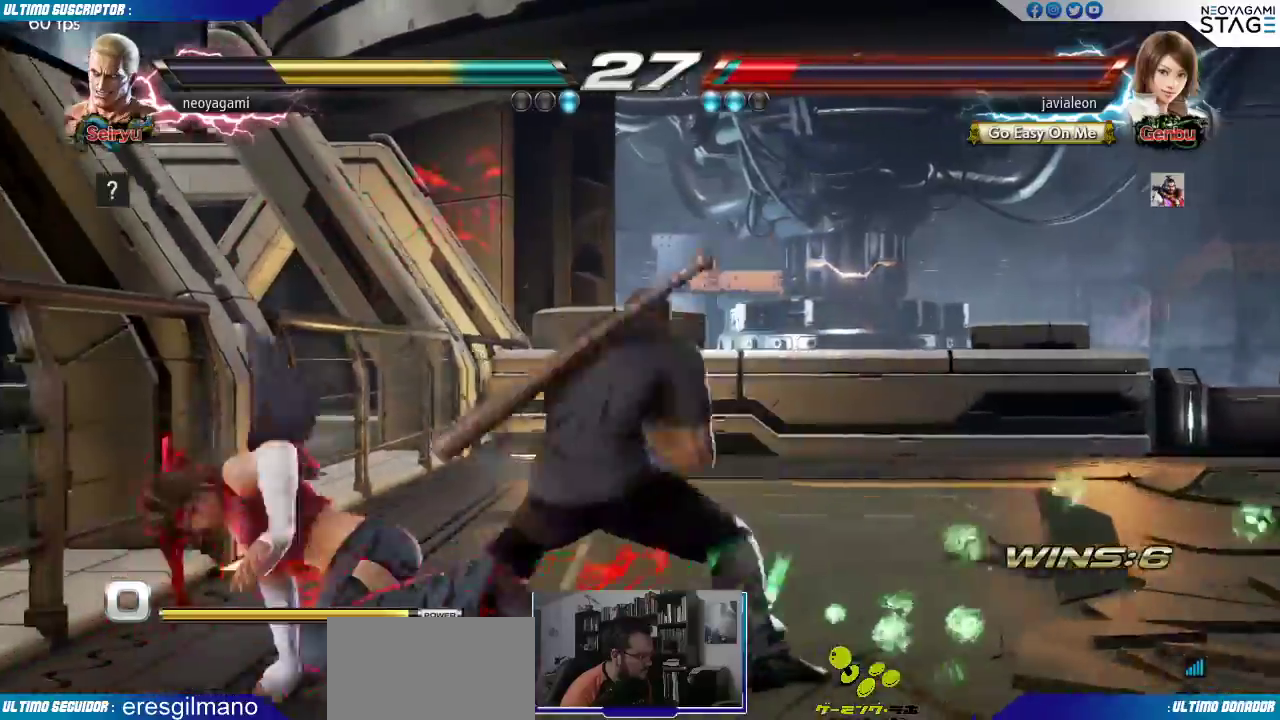
Gameplay with a controller (arcade stick); each line is a JSON object with the inputs held at the frame after it. "events" lists button and stick changes between this image and that frame as [ms after this image, input, new state], when the widget could be followed in between. Not read: L3 R3 SELECT START.
{"buttons": [], "left_stick": "right", "events": [[317, "left_stick", "right"]]}
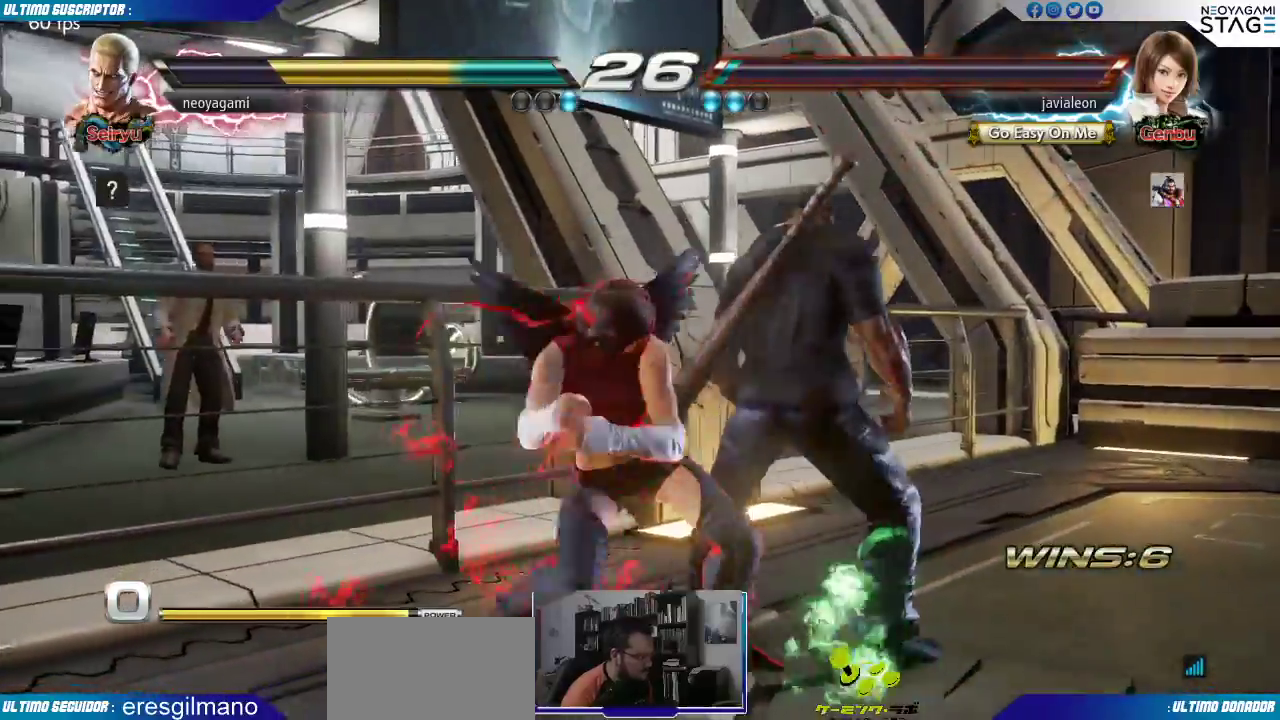
{"buttons": [], "left_stick": "right", "events": []}
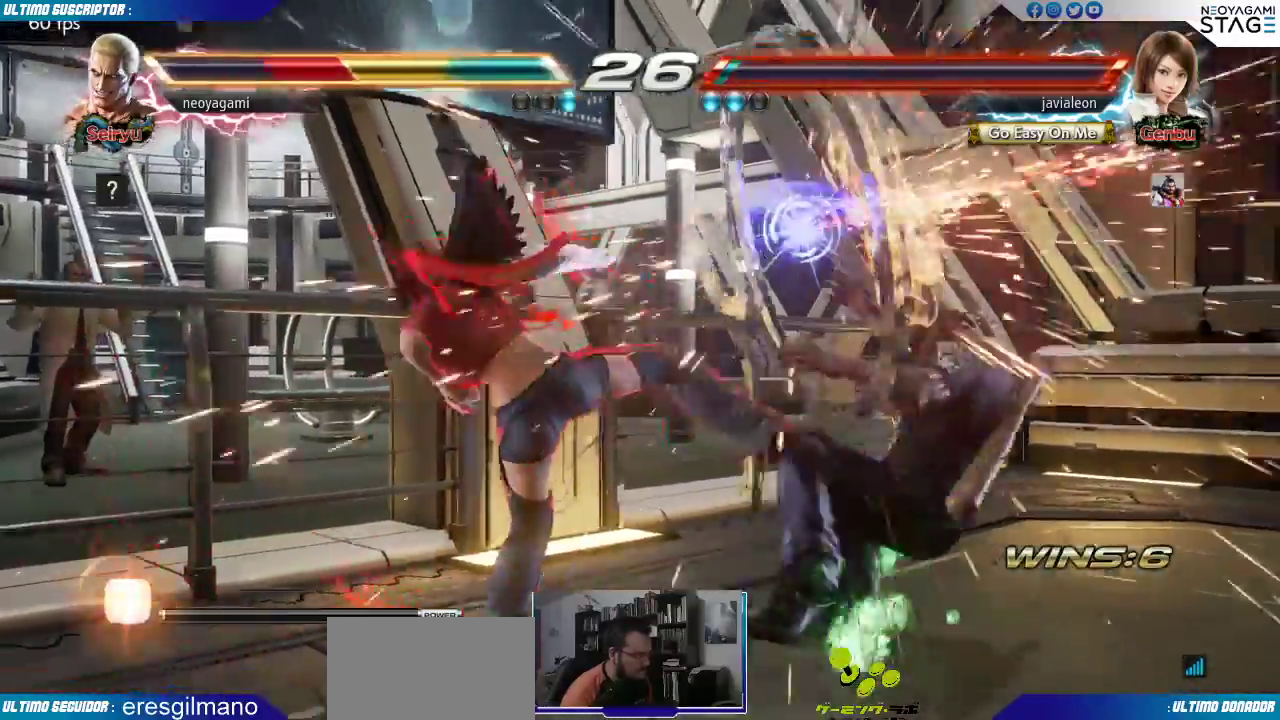
{"buttons": [], "left_stick": "center", "events": [[333, "left_stick", "center"], [450, "SQUARE", "down"], [500, "SQUARE", "up"]]}
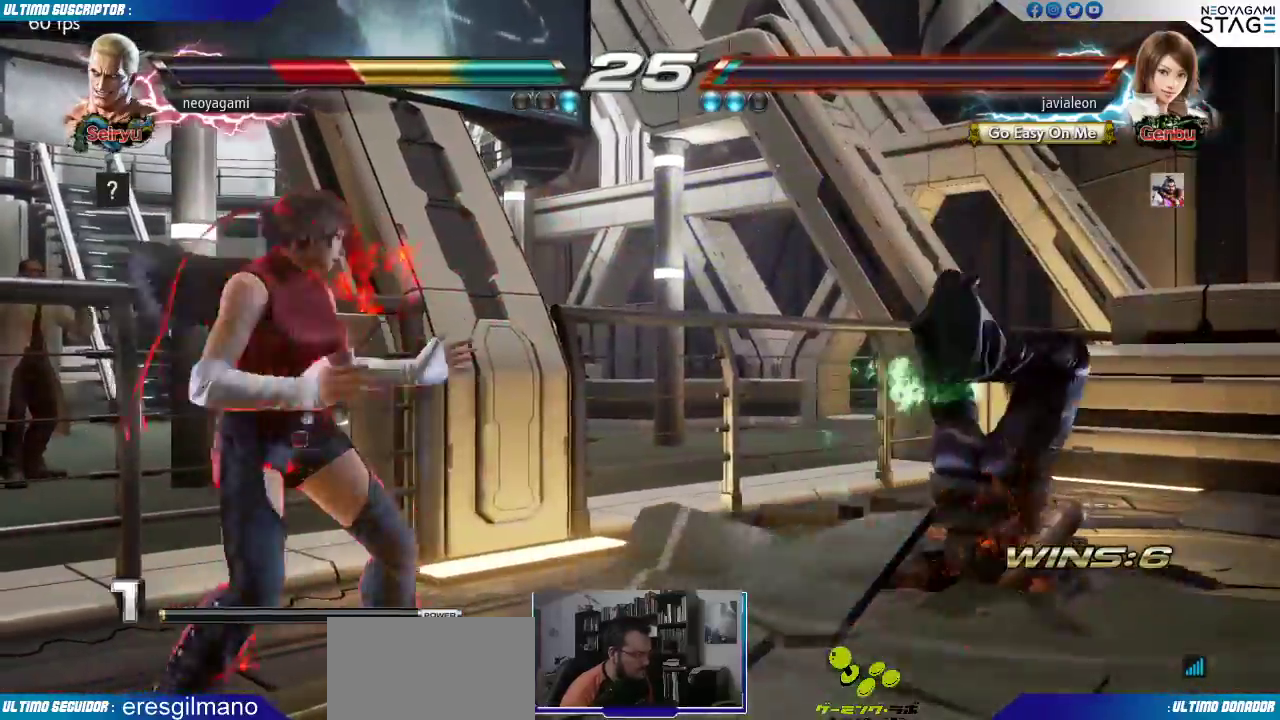
{"buttons": [], "left_stick": "center", "events": [[83, "SQUARE", "down"], [133, "SQUARE", "up"], [200, "SQUARE", "down"], [283, "SQUARE", "up"]]}
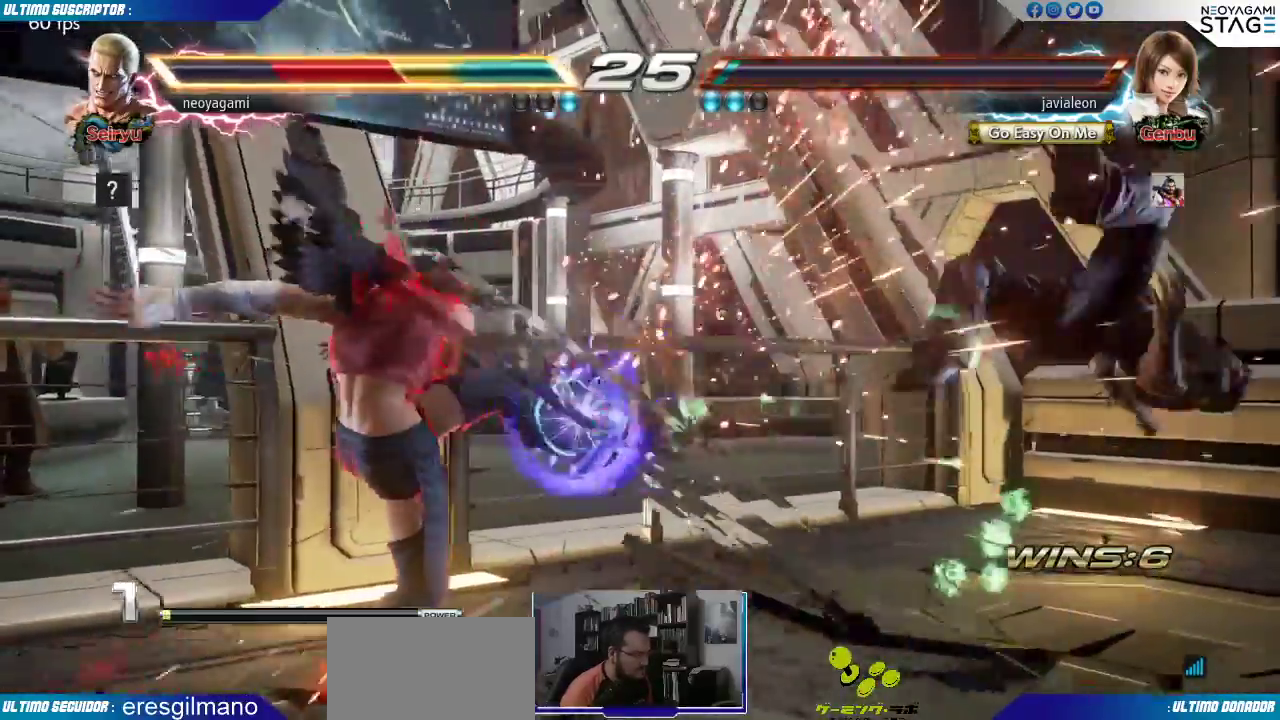
{"buttons": [], "left_stick": "center", "events": []}
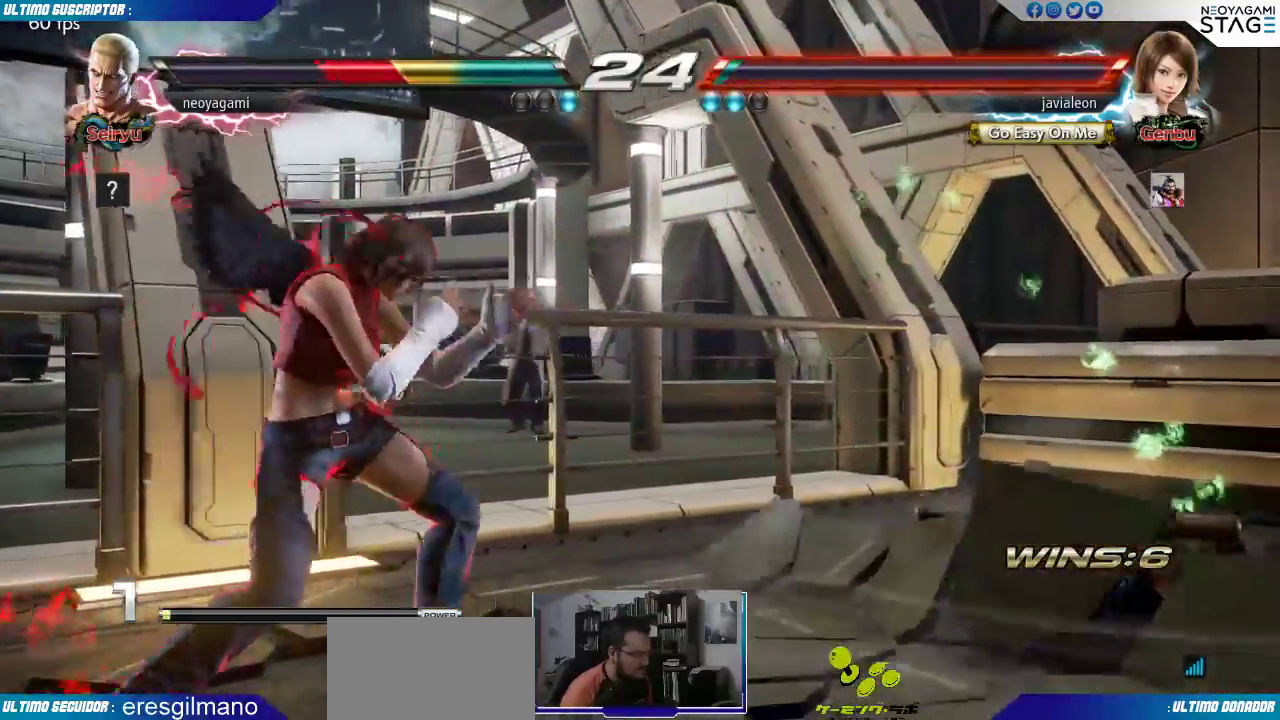
{"buttons": [], "left_stick": "center", "events": []}
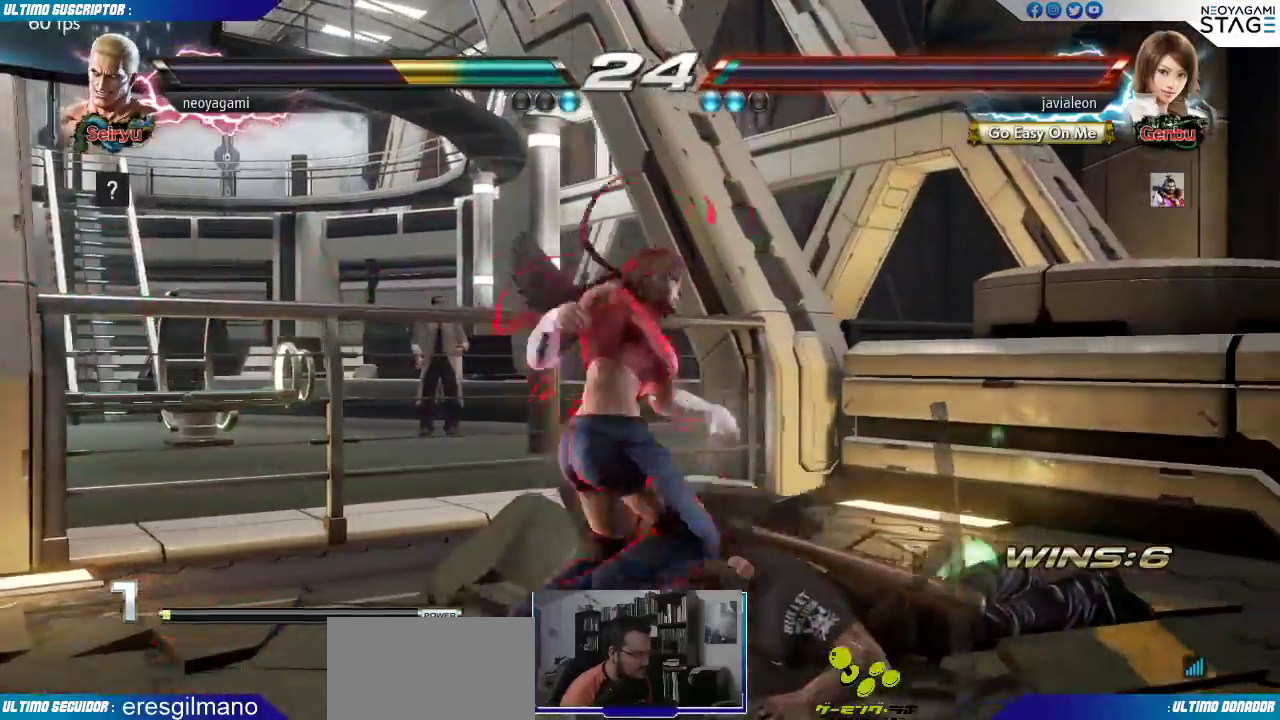
{"buttons": [], "left_stick": "center", "events": []}
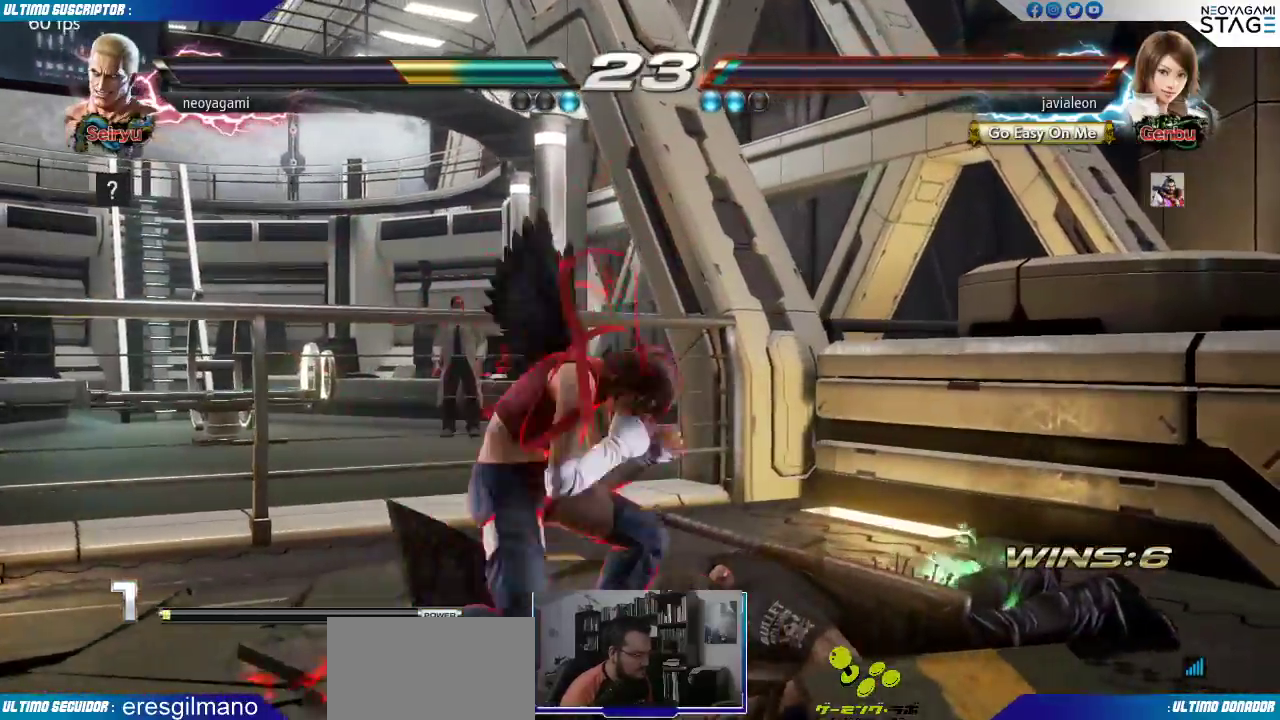
{"buttons": [], "left_stick": "center", "events": []}
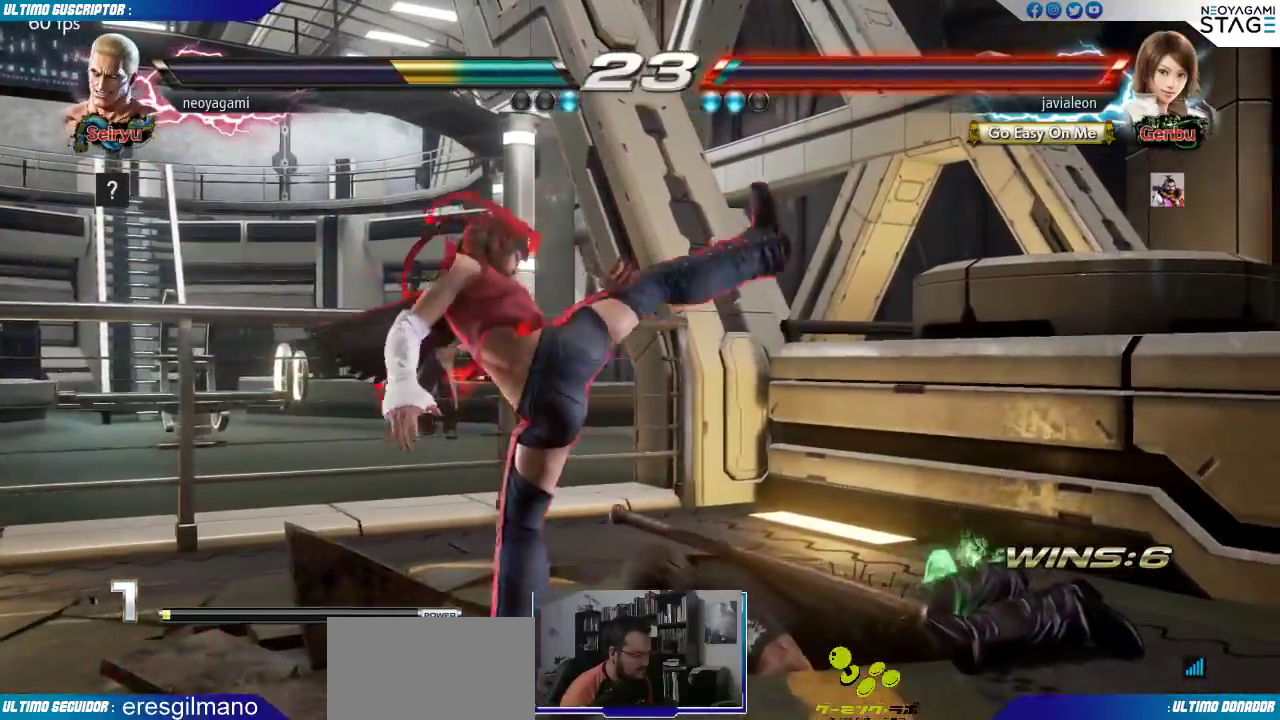
{"buttons": [], "left_stick": "center", "events": [[100, "CROSS", "down"], [167, "CROSS", "up"]]}